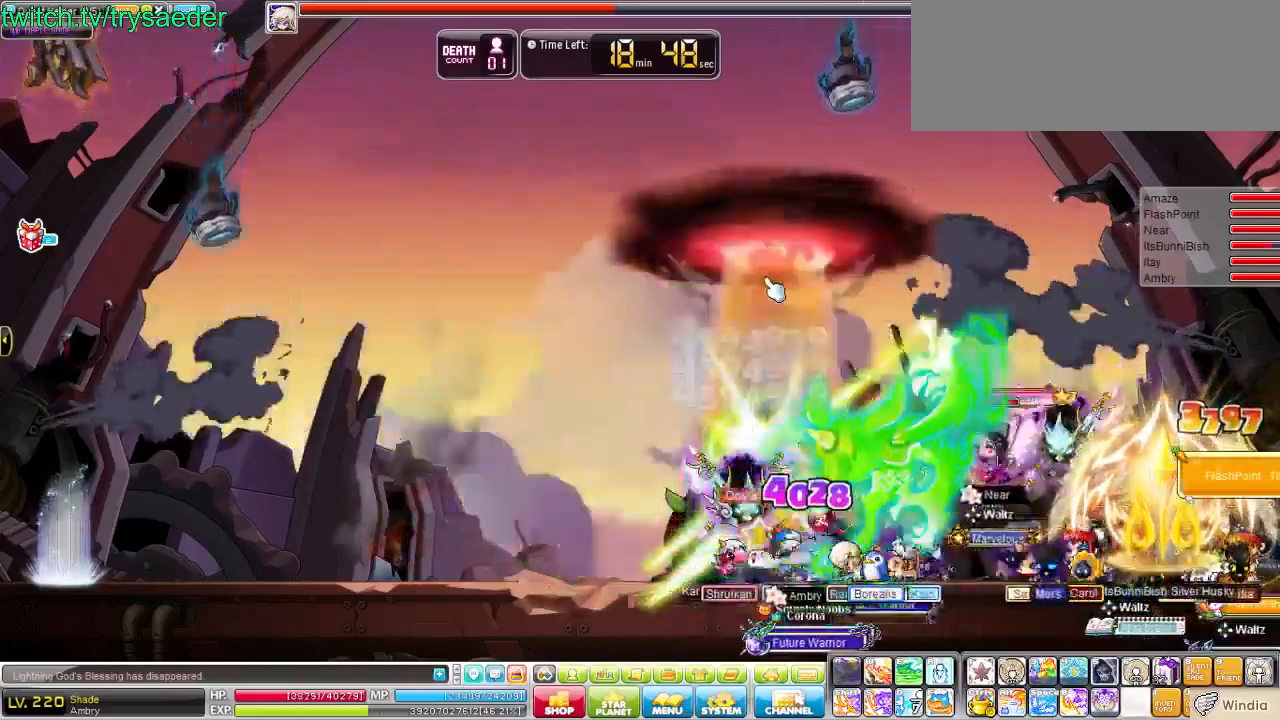
Gameplay with keyboard; each line is a JSON object with the keys held at the frame after it. "events" lists presses ("down") and releases ("up") of "1", "3", "4", "5", "6", "a", "alt", "ctrl", "d", "down", "escape", "f", "left", "q", "quote", "r", "right", "s", "space", "t", "tilde", "up", "v", "w", "x" and "y" between this image and that frame as [ms after this image, input, new state], when the widget could be followed in between. No other keys are recorded. Mouse input is not recorded. Not read: e.
{"keys": ["right"], "events": [[276, "right", "down"]]}
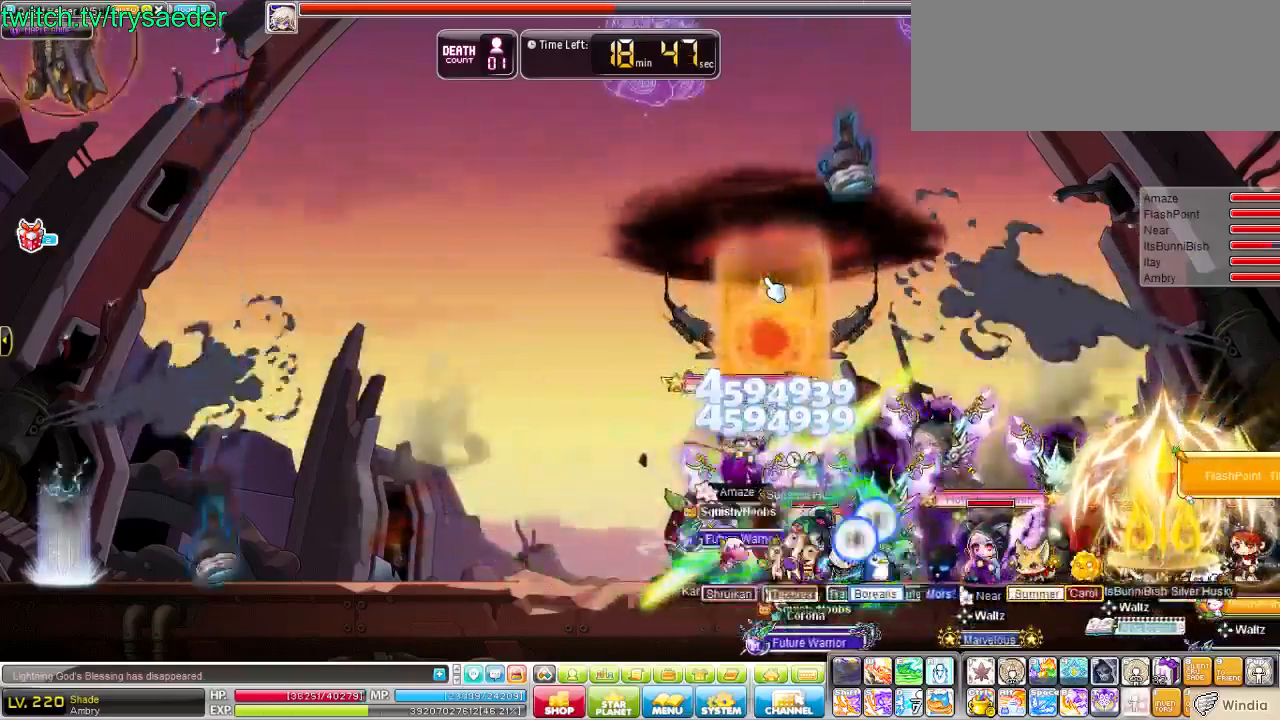
{"keys": [], "events": [[69, "d", "down"], [104, "right", "up"], [242, "d", "up"], [242, "right", "down"], [380, "right", "up"]]}
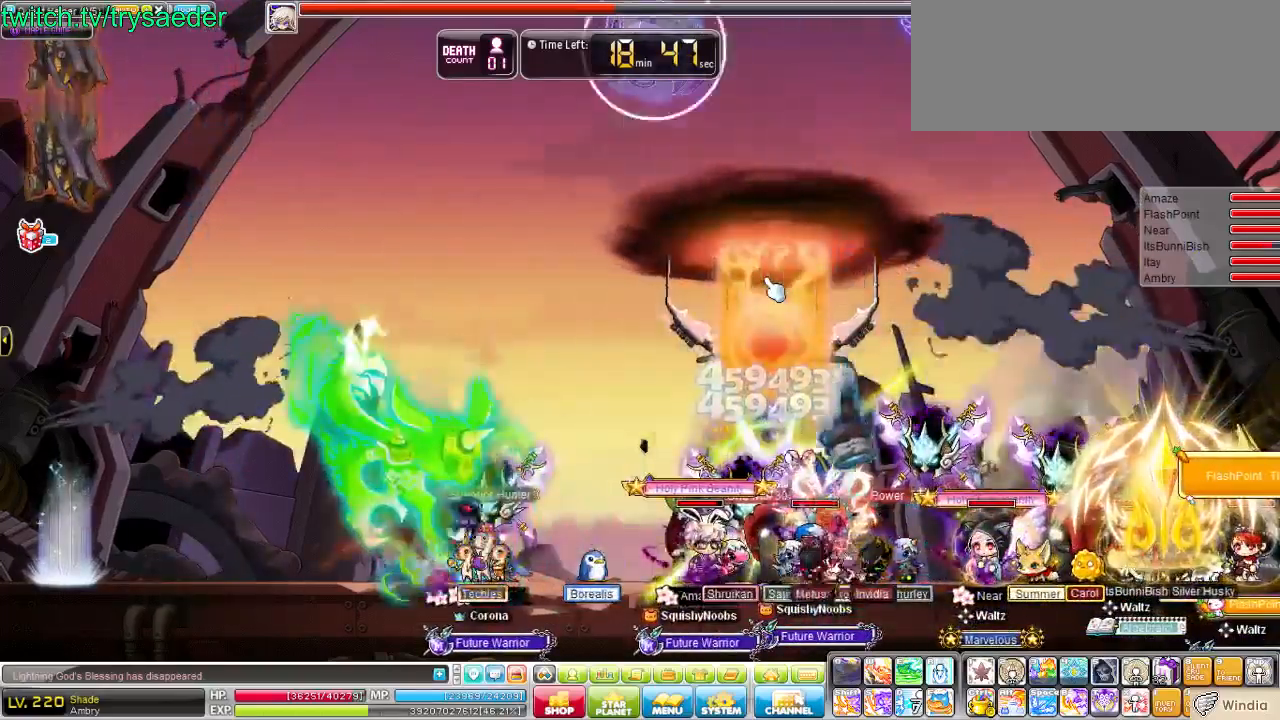
{"keys": [], "events": []}
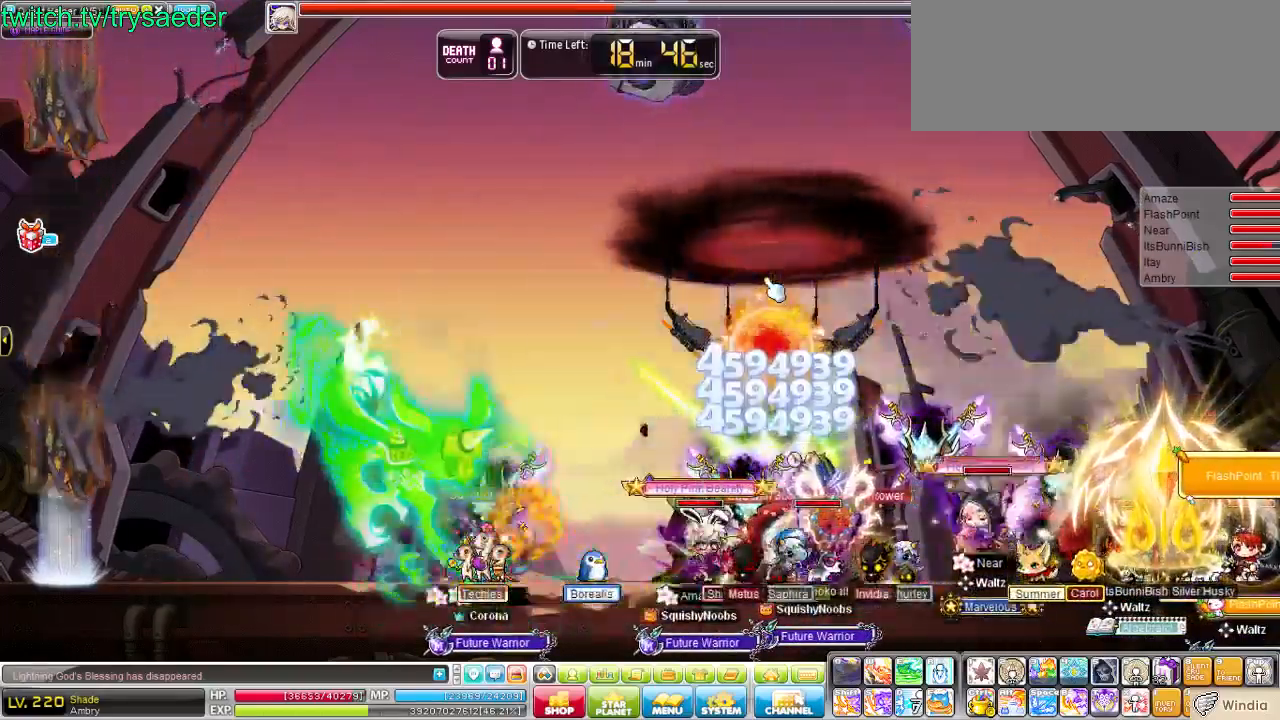
{"keys": [], "events": []}
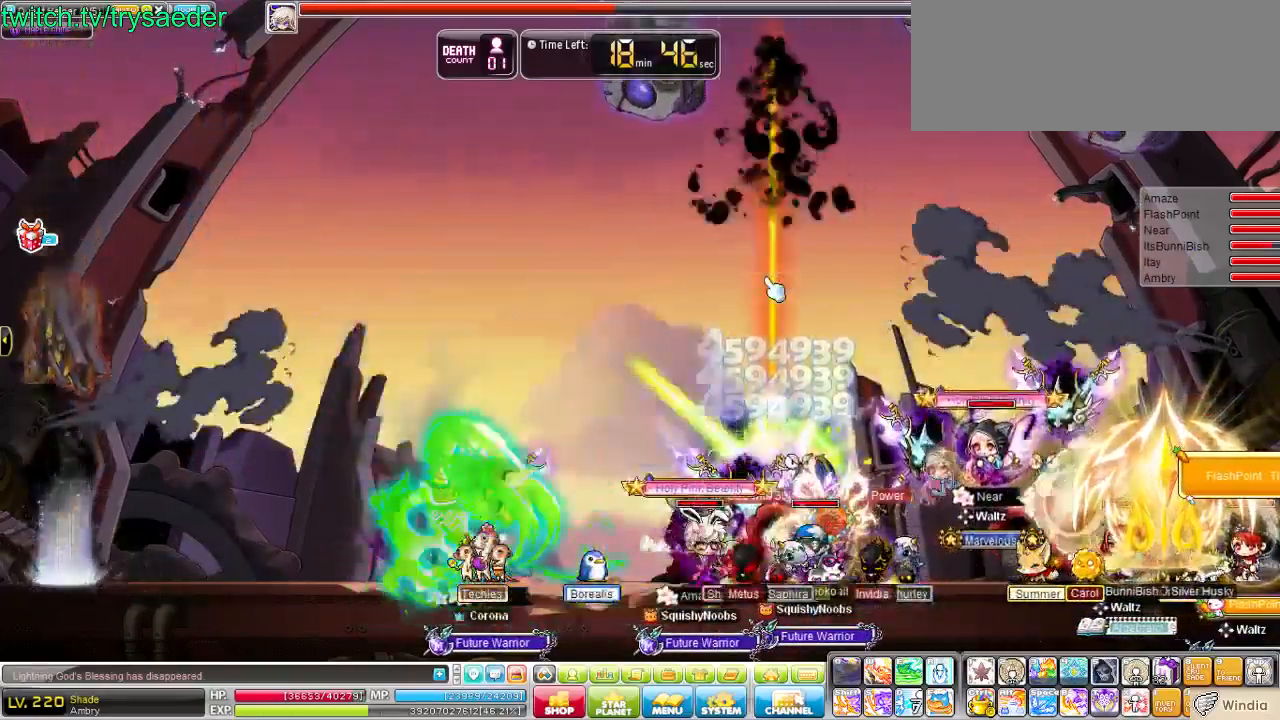
{"keys": [], "events": []}
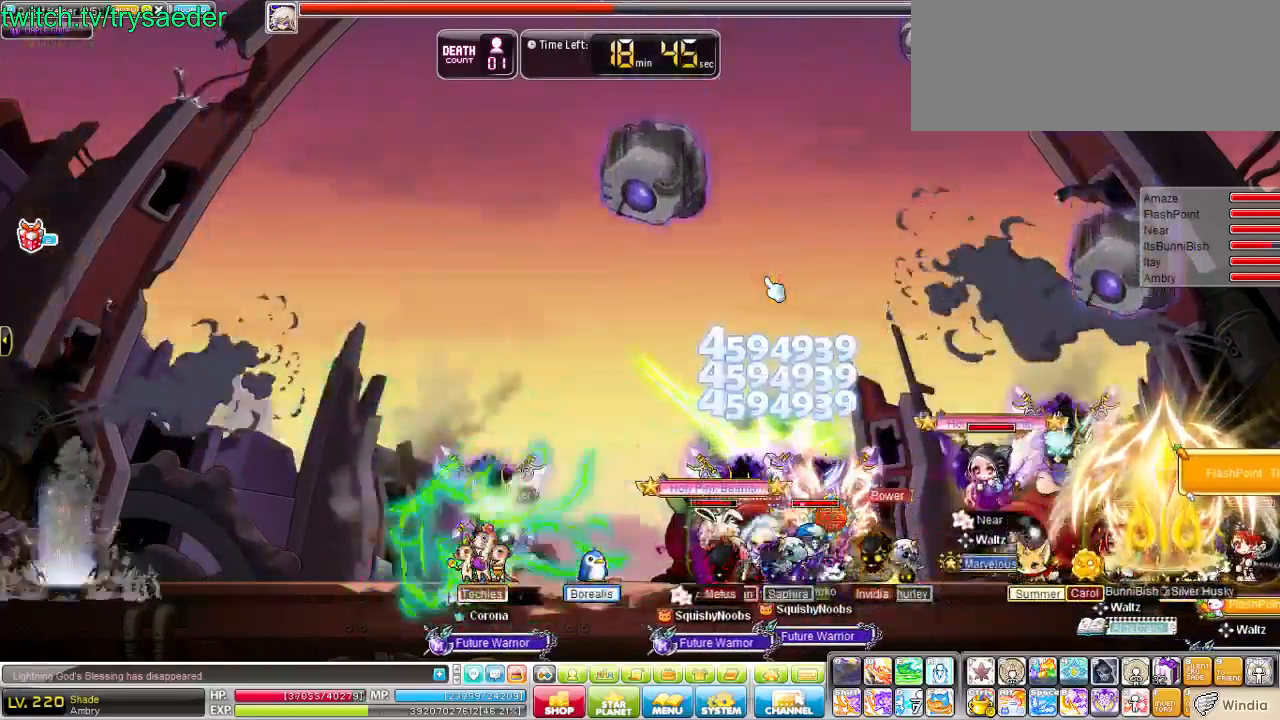
{"keys": [], "events": []}
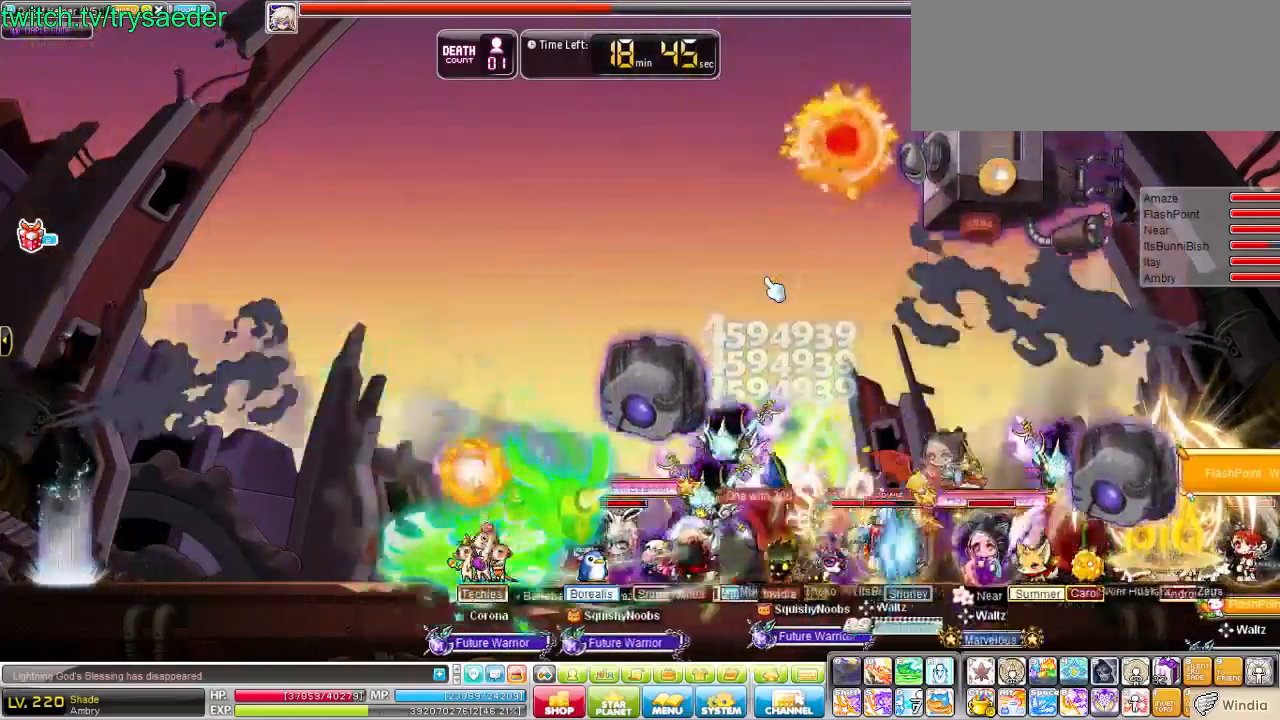
{"keys": [], "events": []}
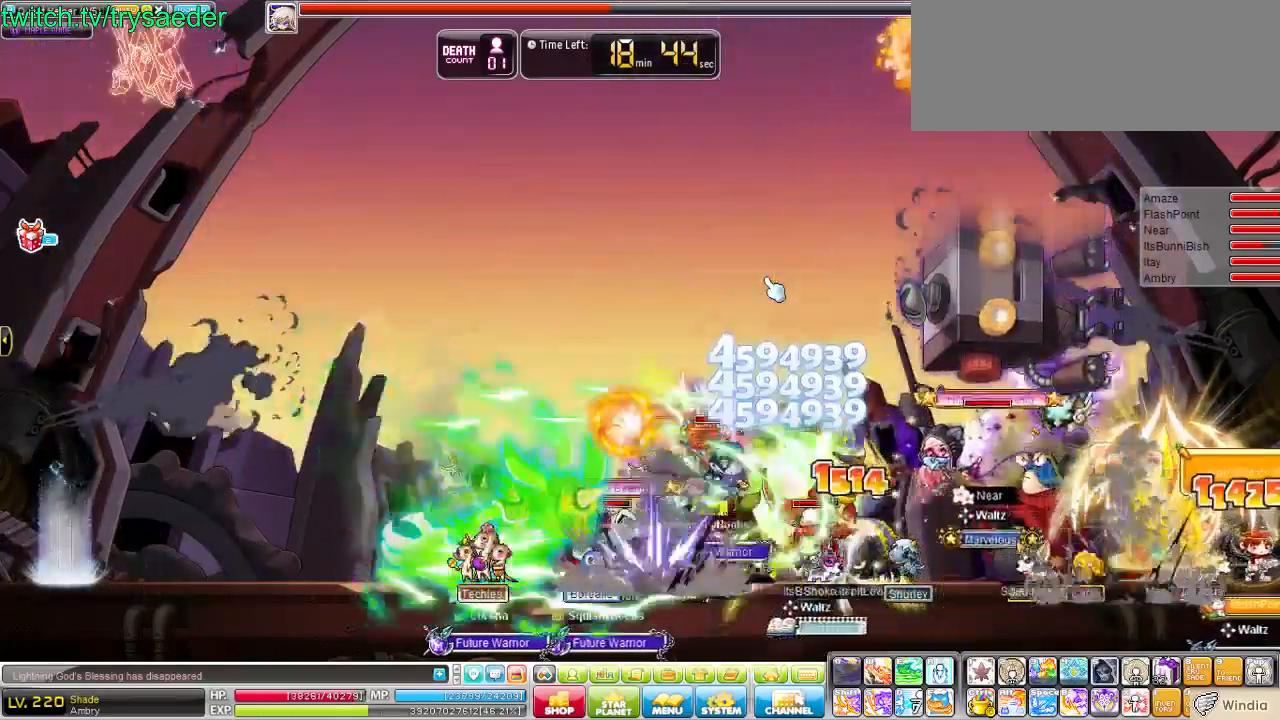
{"keys": [], "events": []}
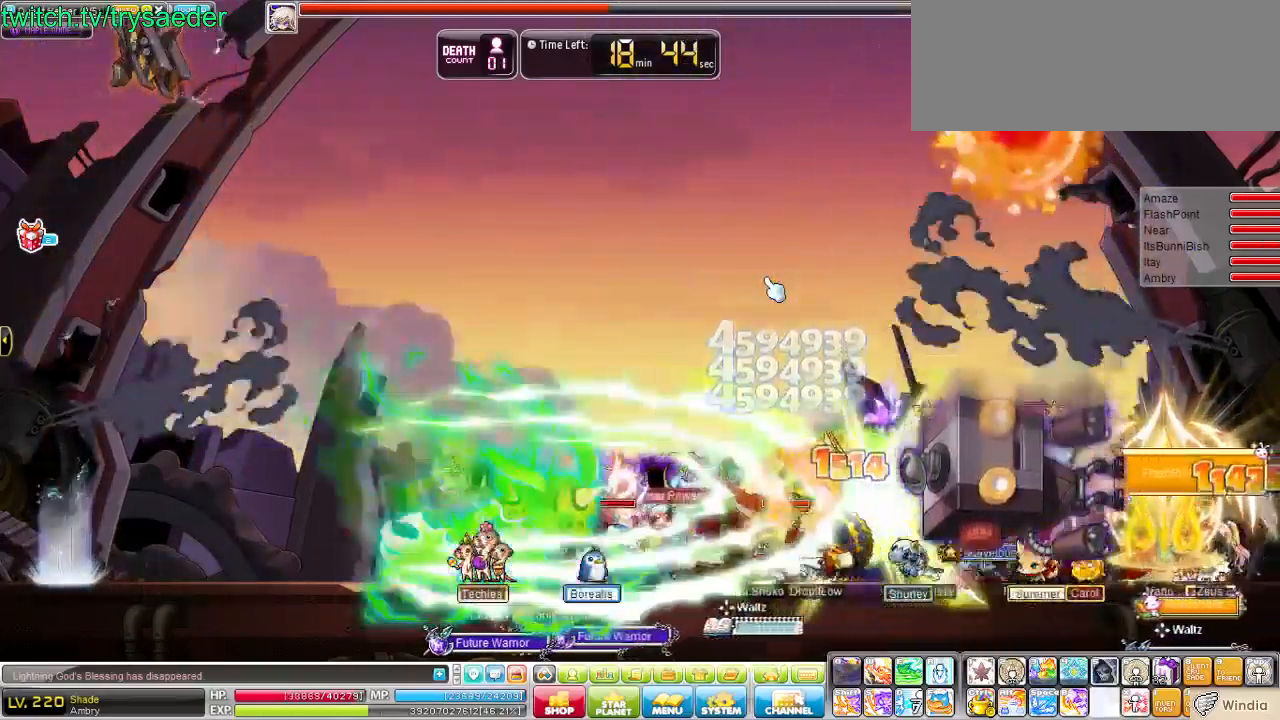
{"keys": ["right"], "events": [[413, "right", "down"]]}
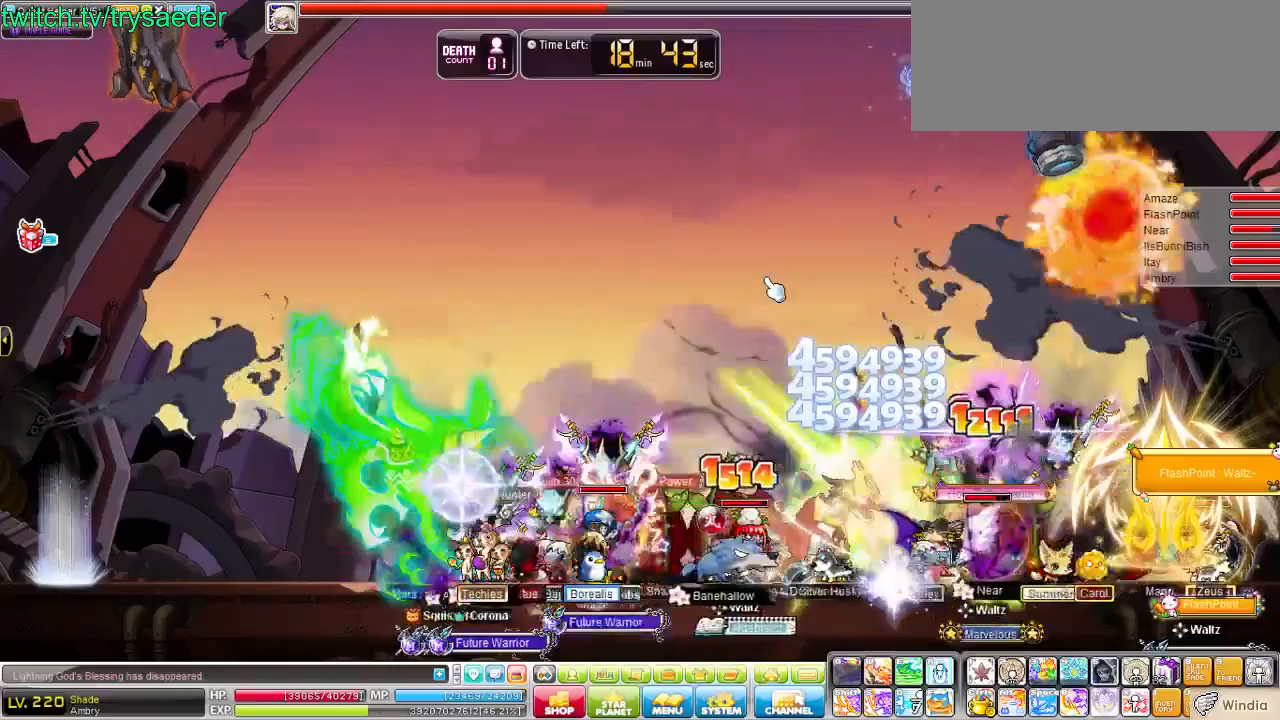
{"keys": ["right", "v"], "events": [[483, "v", "down"]]}
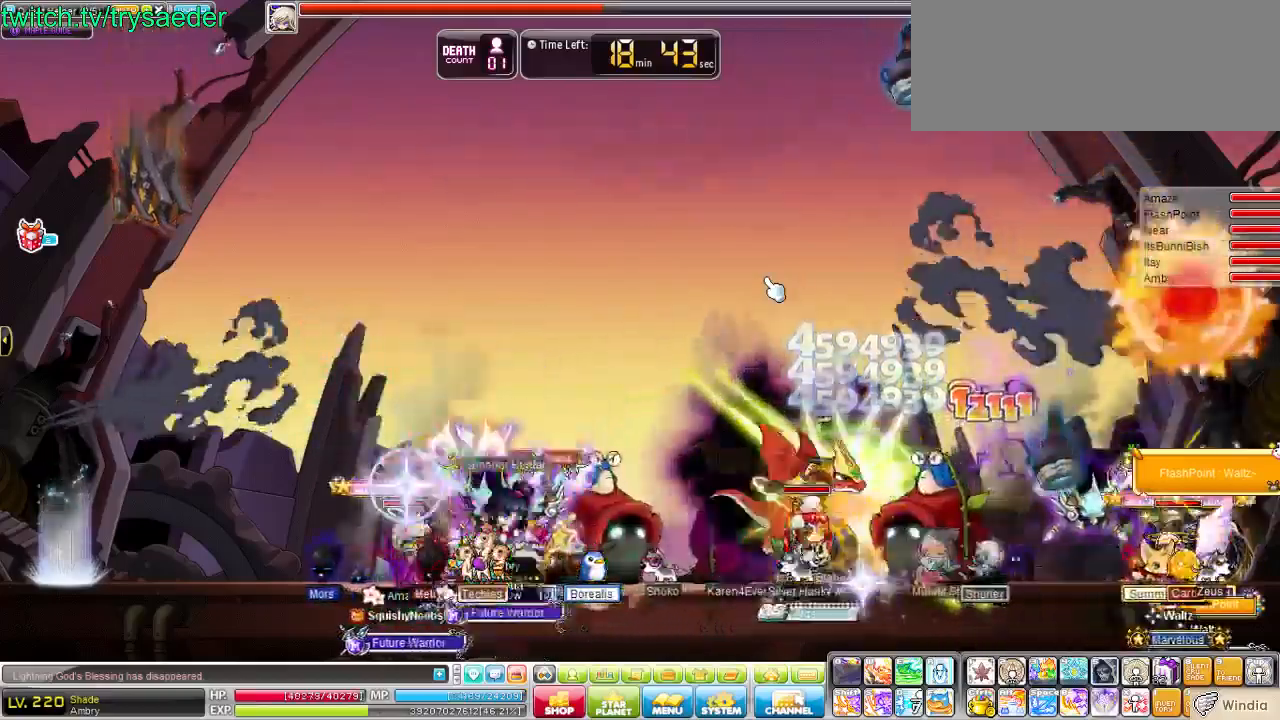
{"keys": [], "events": [[104, "right", "up"], [104, "v", "up"]]}
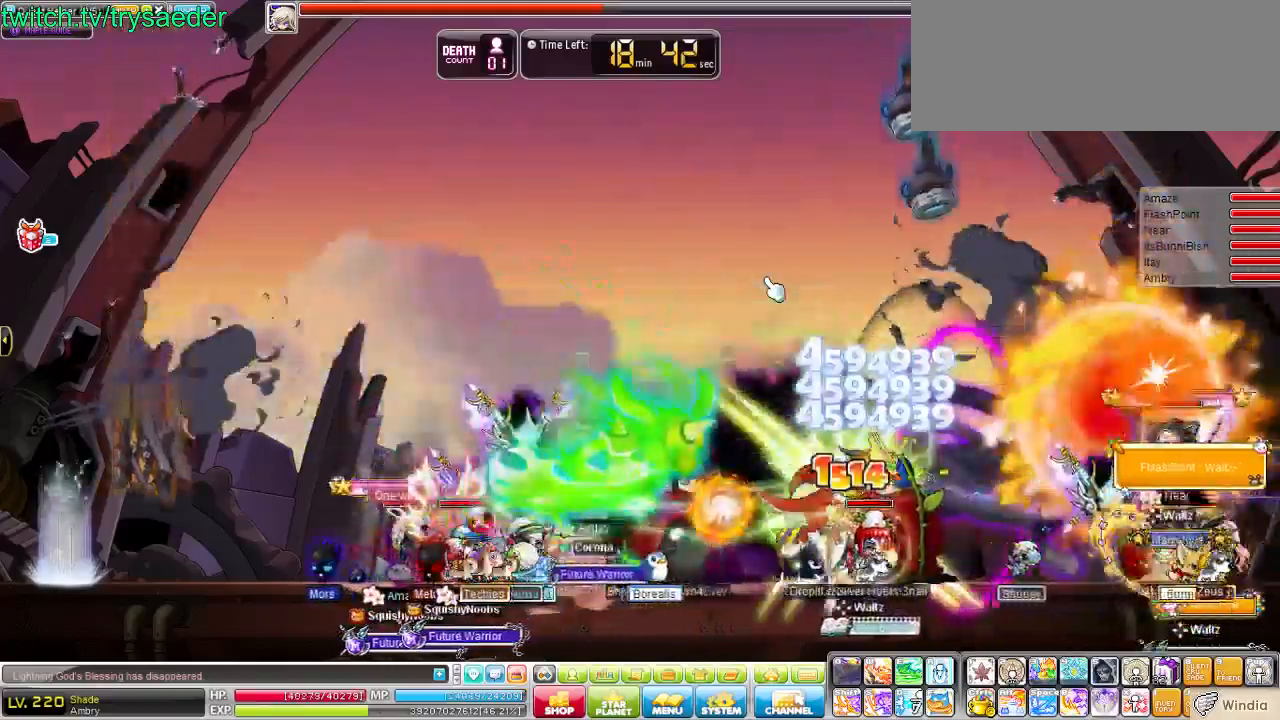
{"keys": ["t"], "events": [[448, "t", "down"]]}
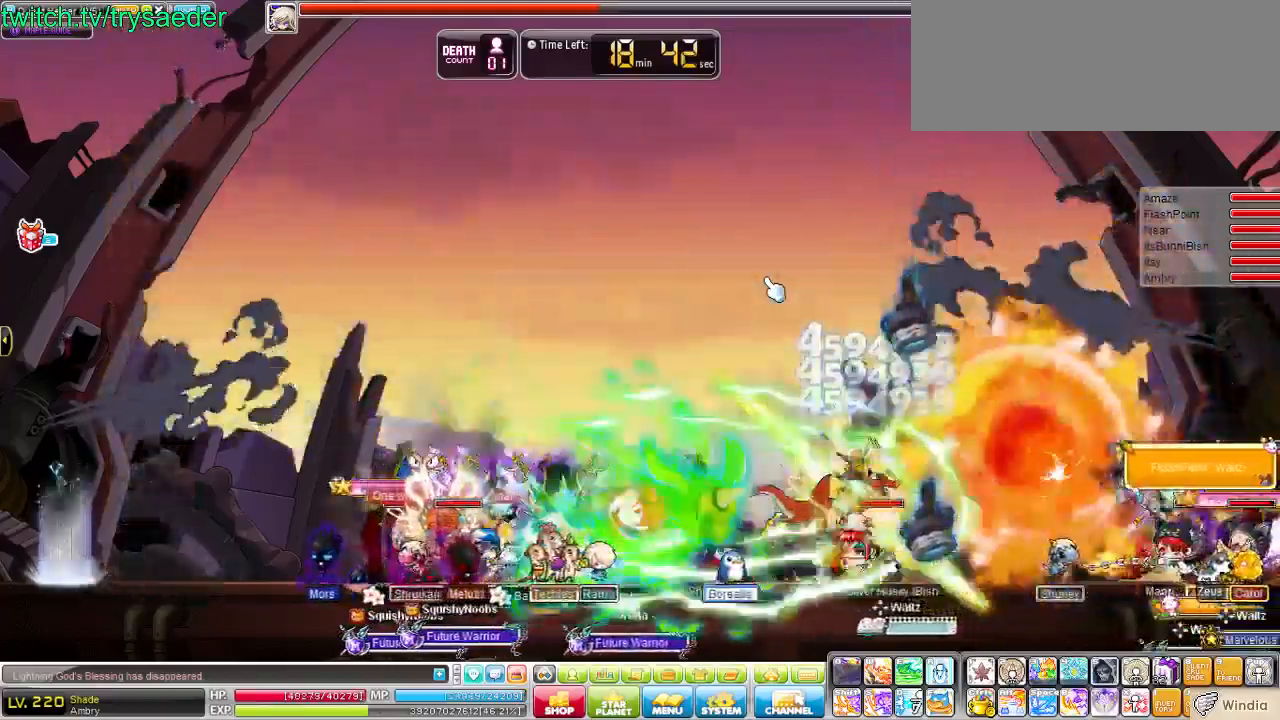
{"keys": ["t"], "events": [[35, "t", "up"], [138, "t", "down"], [207, "t", "up"], [276, "t", "down"], [345, "t", "up"], [414, "t", "down"]]}
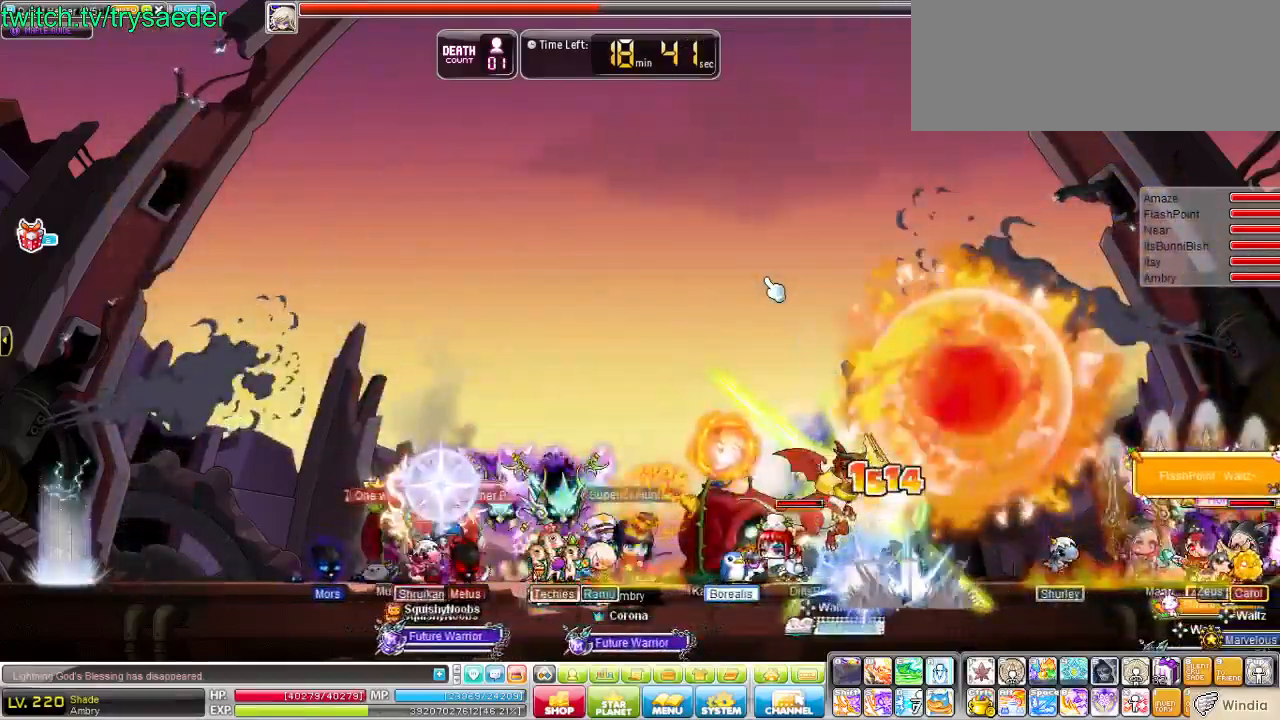
{"keys": ["right", "v"], "events": [[35, "t", "up"], [104, "right", "down"], [379, "v", "down"]]}
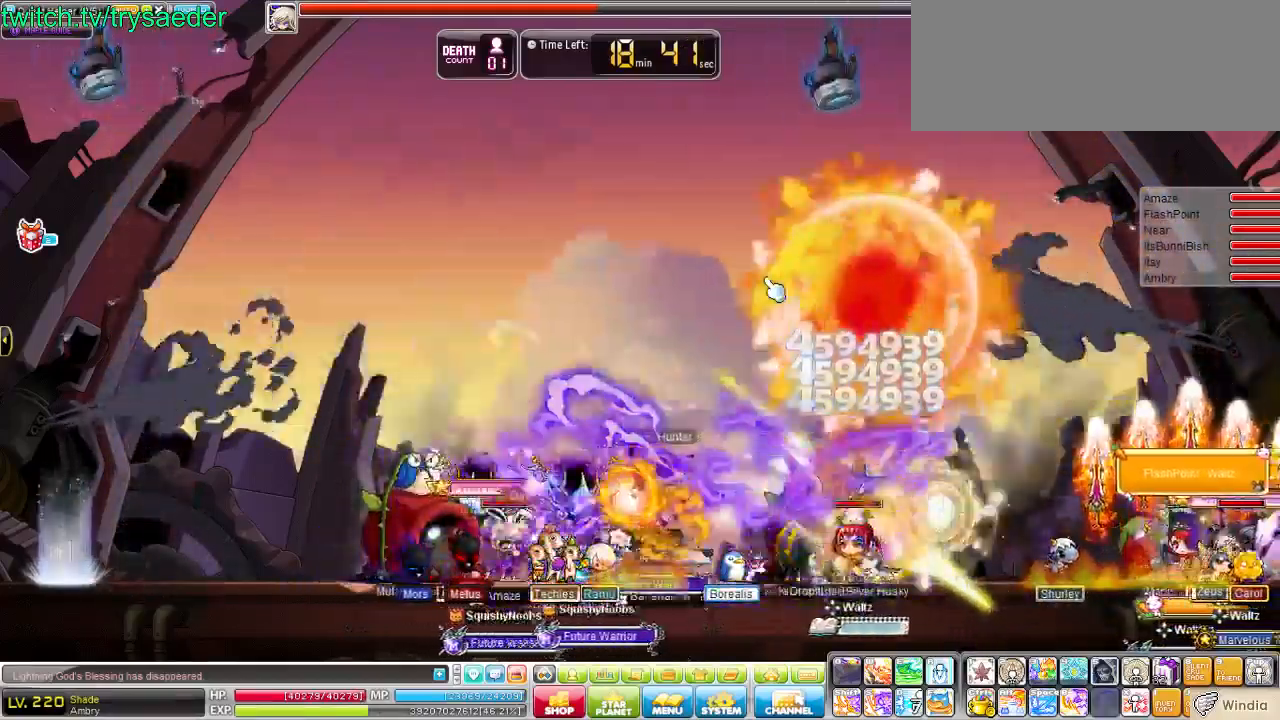
{"keys": [], "events": [[35, "v", "up"], [104, "right", "up"]]}
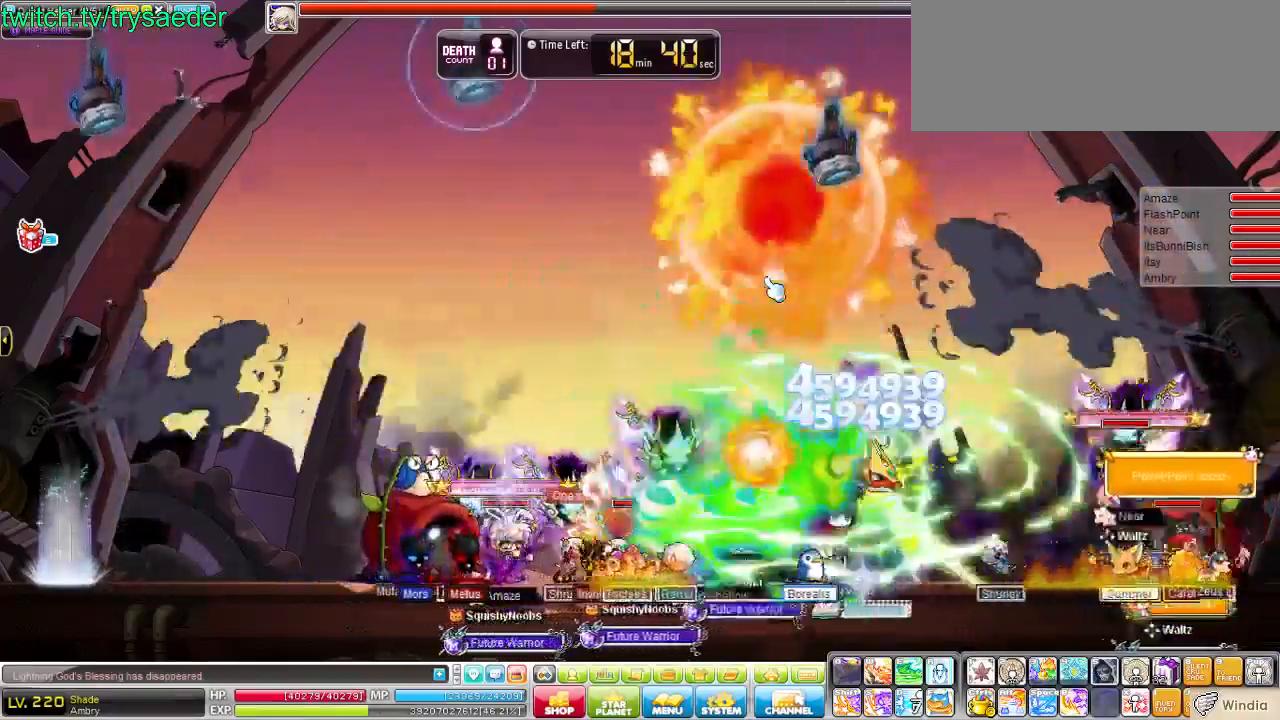
{"keys": [], "events": []}
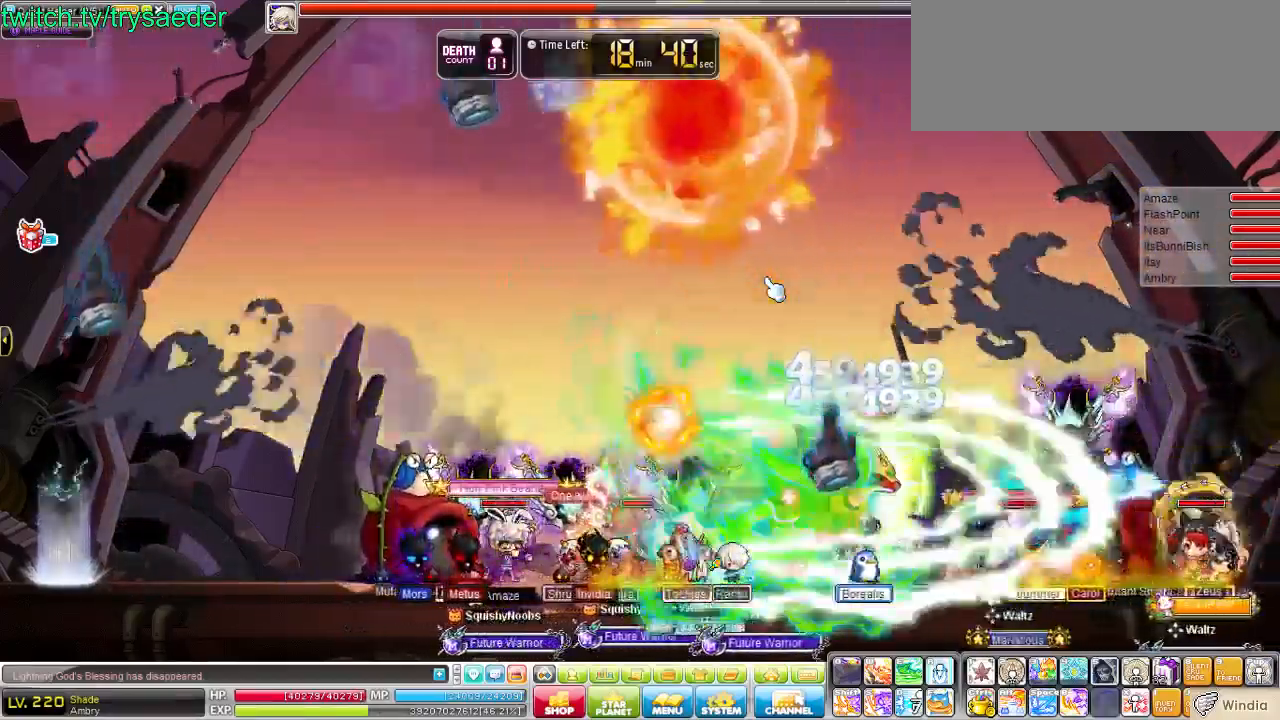
{"keys": [], "events": []}
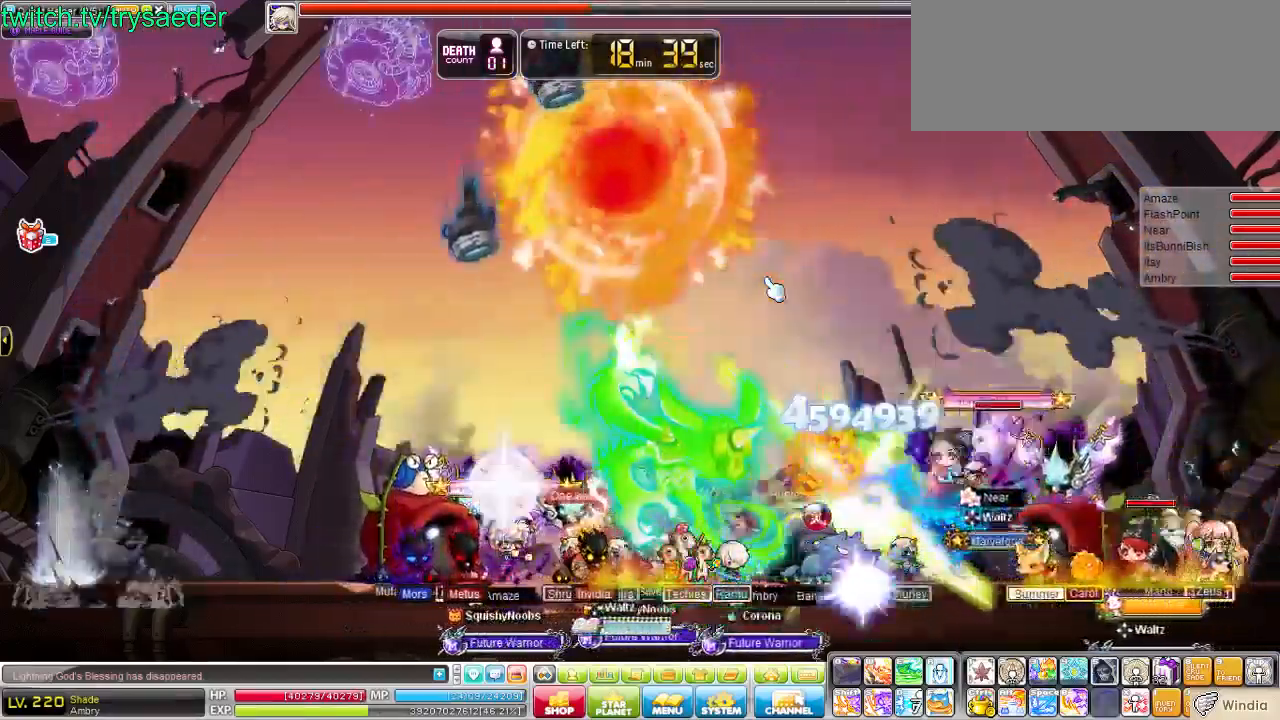
{"keys": [], "events": []}
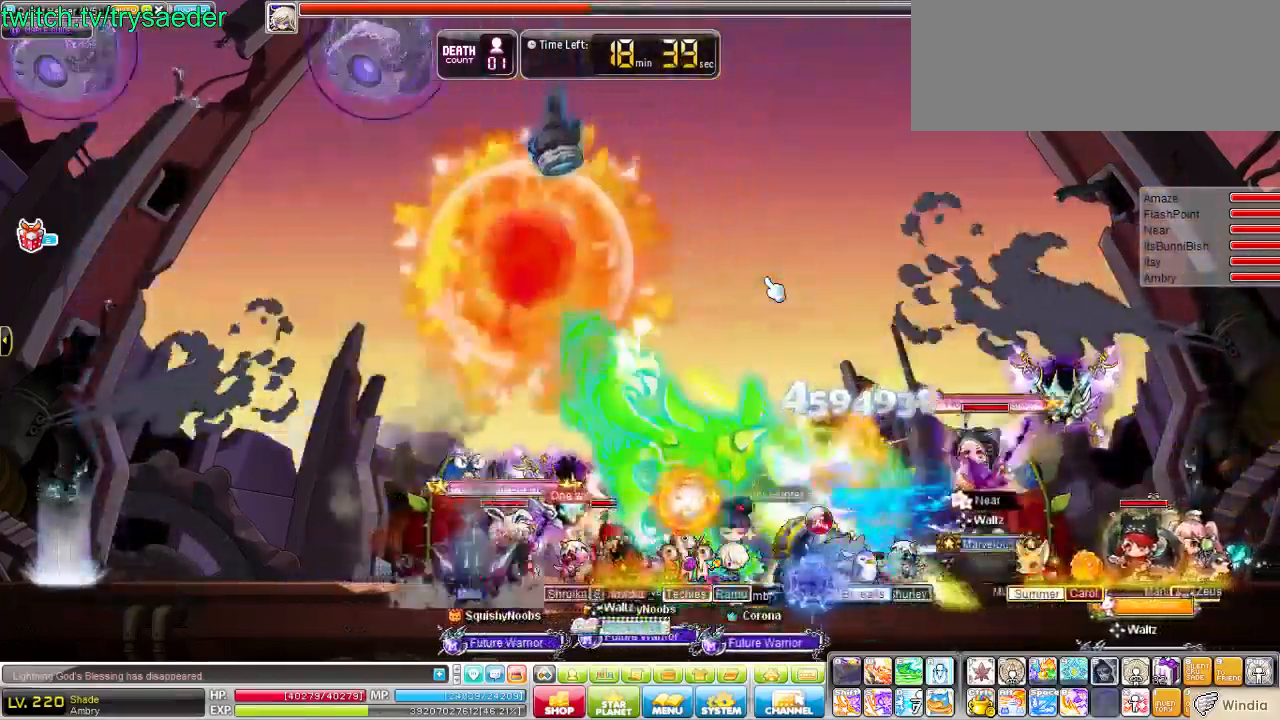
{"keys": [], "events": []}
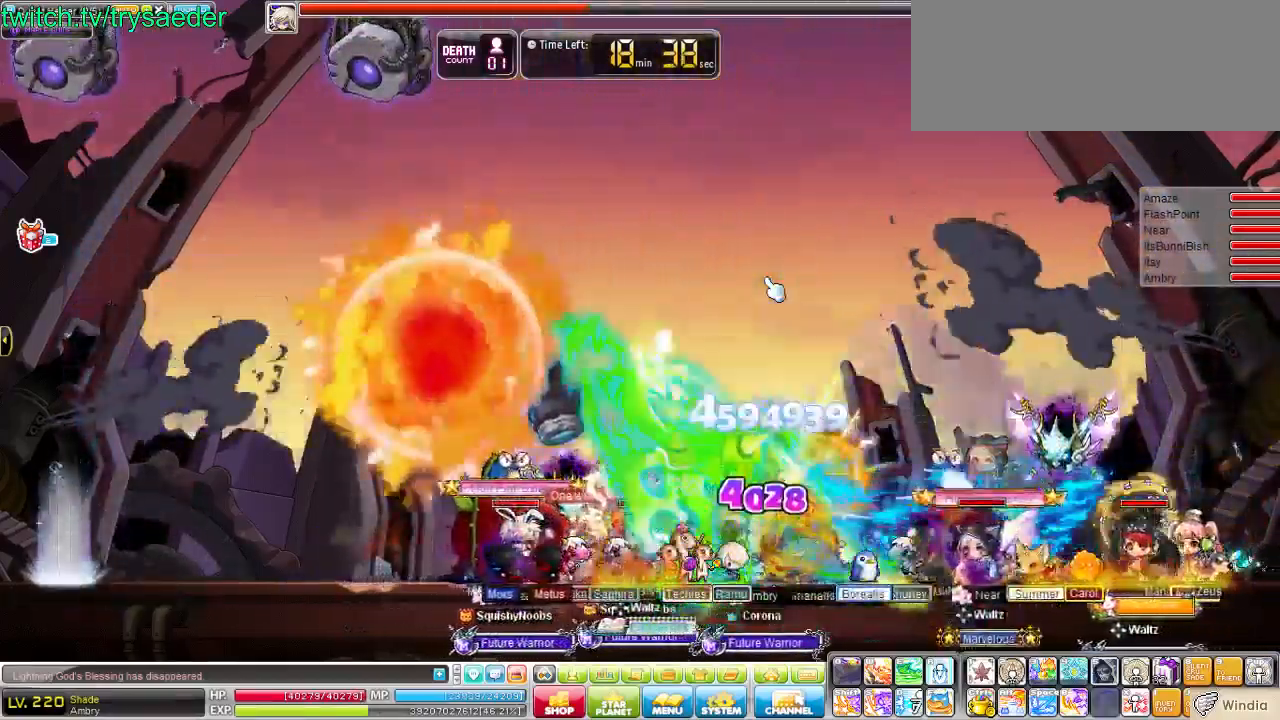
{"keys": [], "events": []}
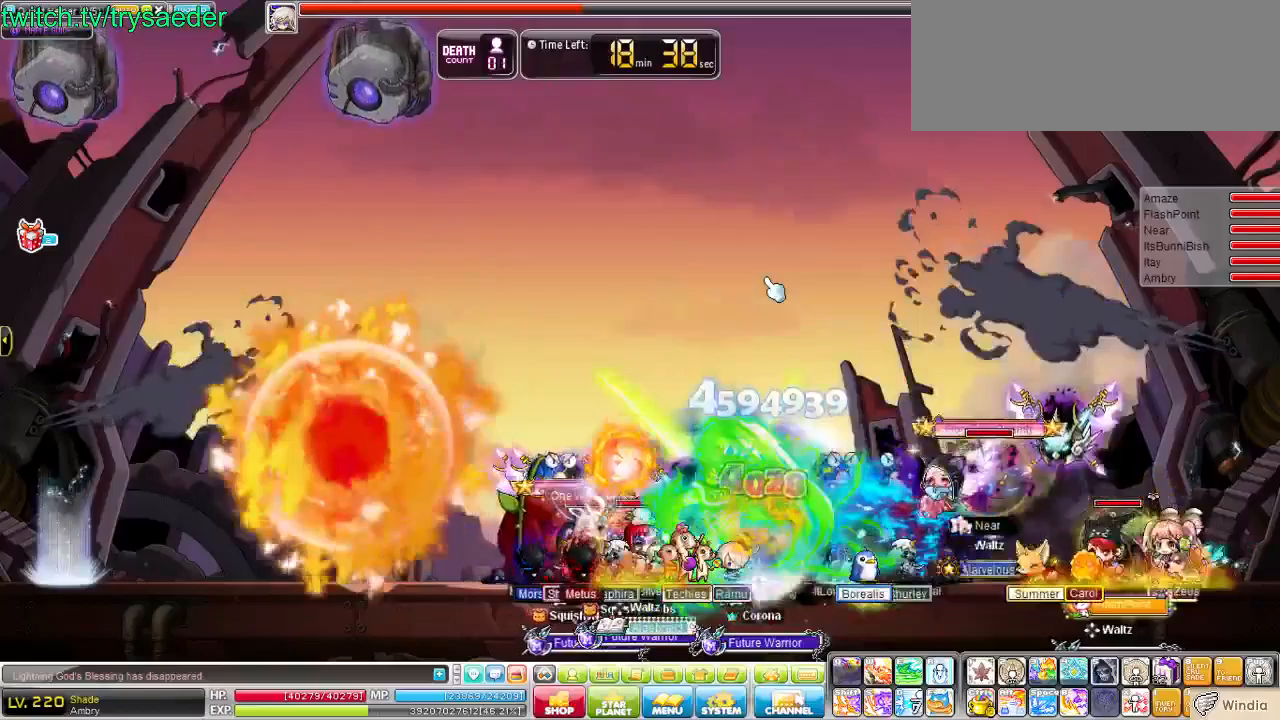
{"keys": [], "events": []}
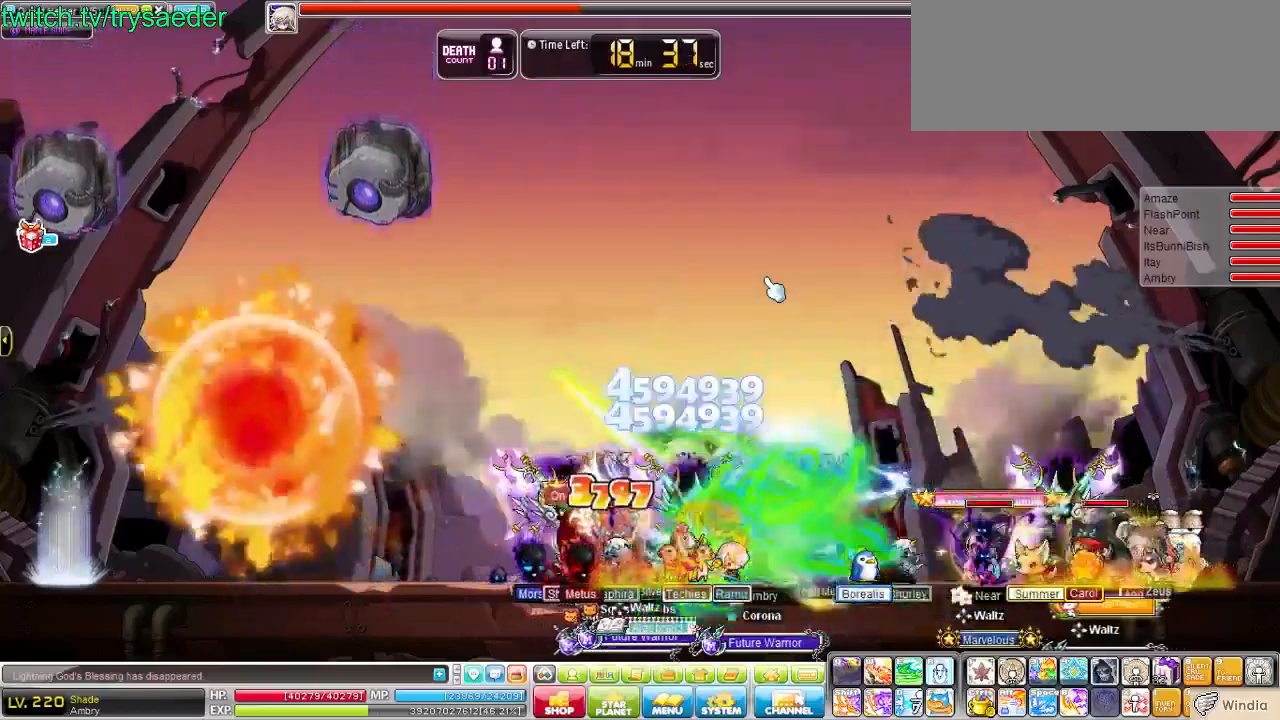
{"keys": [], "events": []}
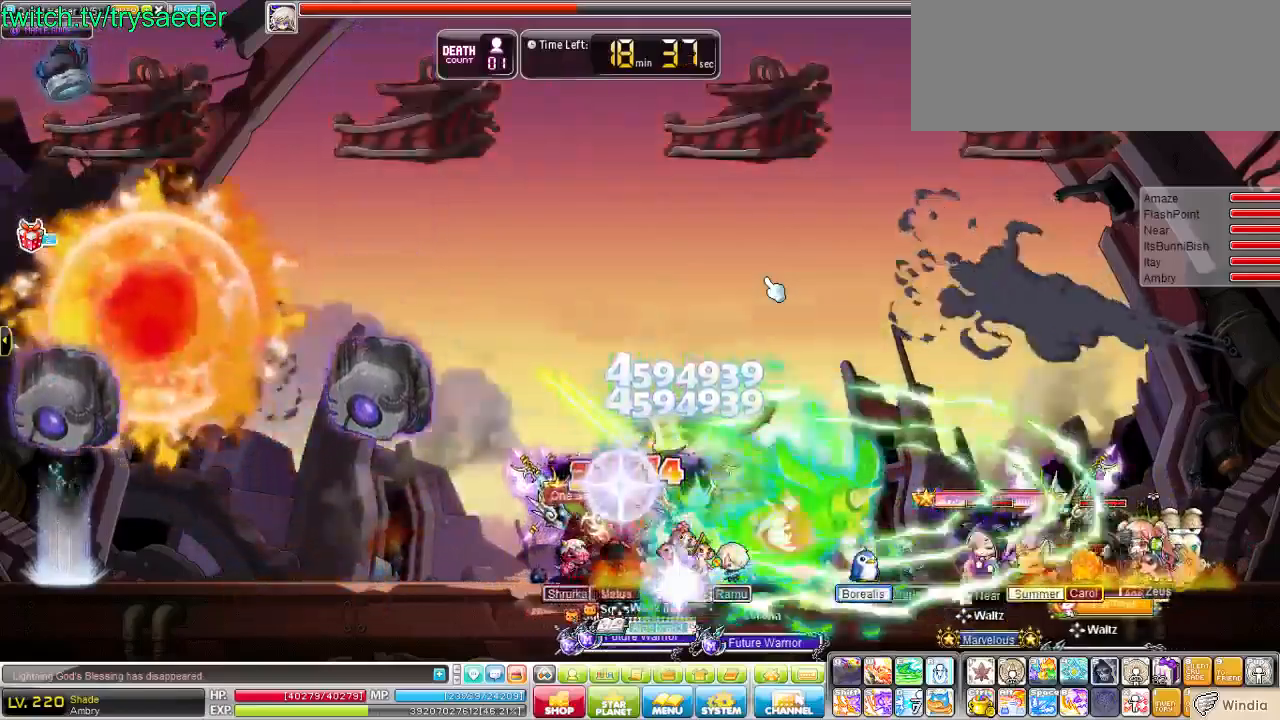
{"keys": [], "events": []}
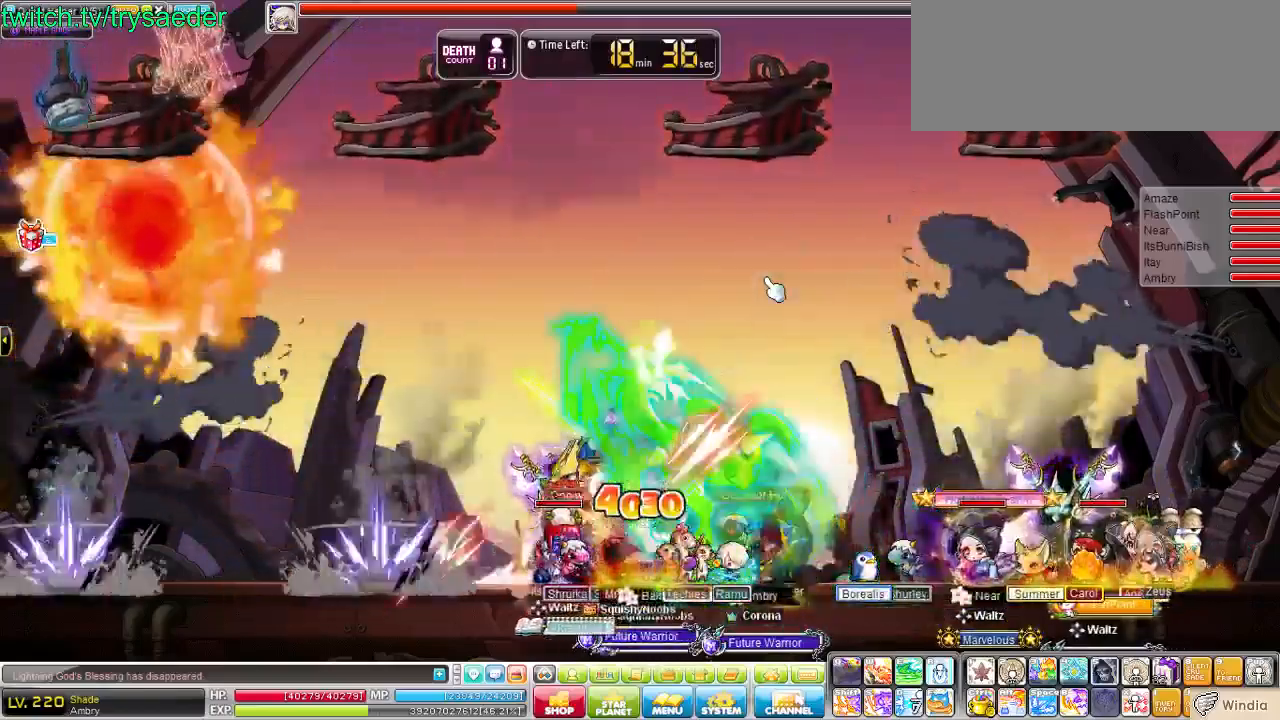
{"keys": ["right"], "events": [[69, "d", "down"], [345, "d", "up"], [345, "right", "down"]]}
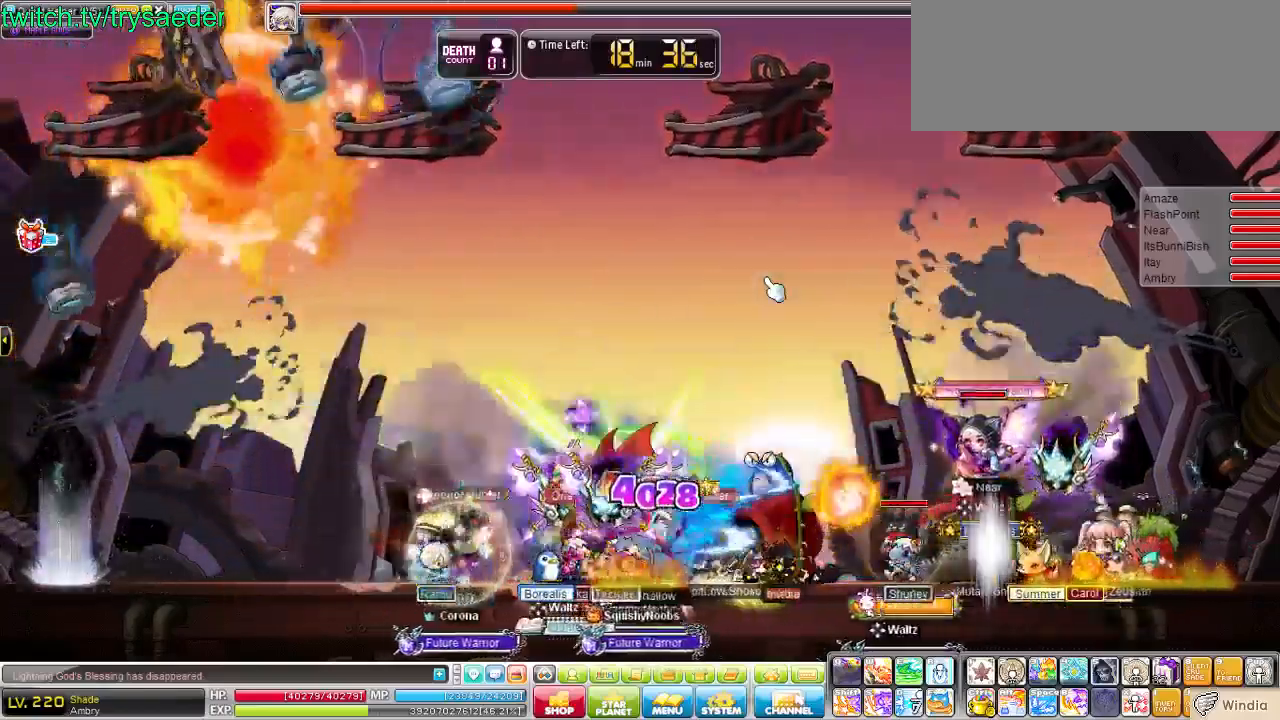
{"keys": ["right"], "events": []}
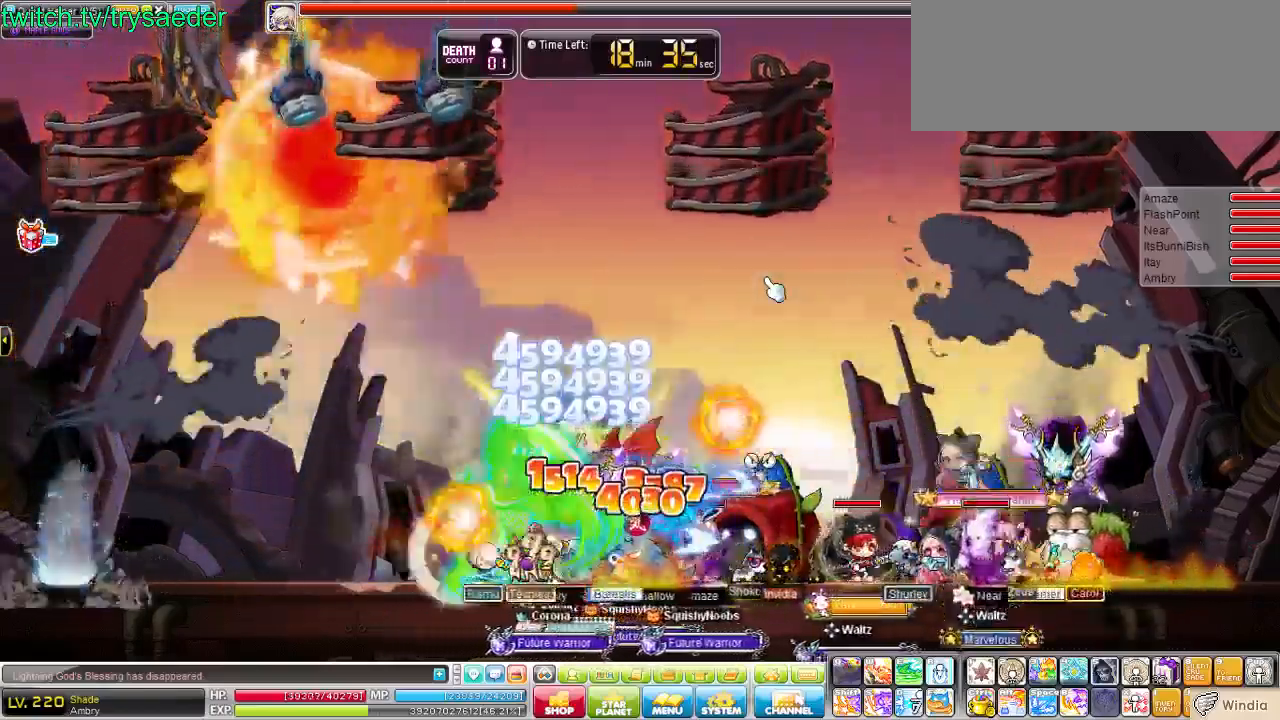
{"keys": ["right"], "events": [[69, "right", "up"], [310, "right", "down"]]}
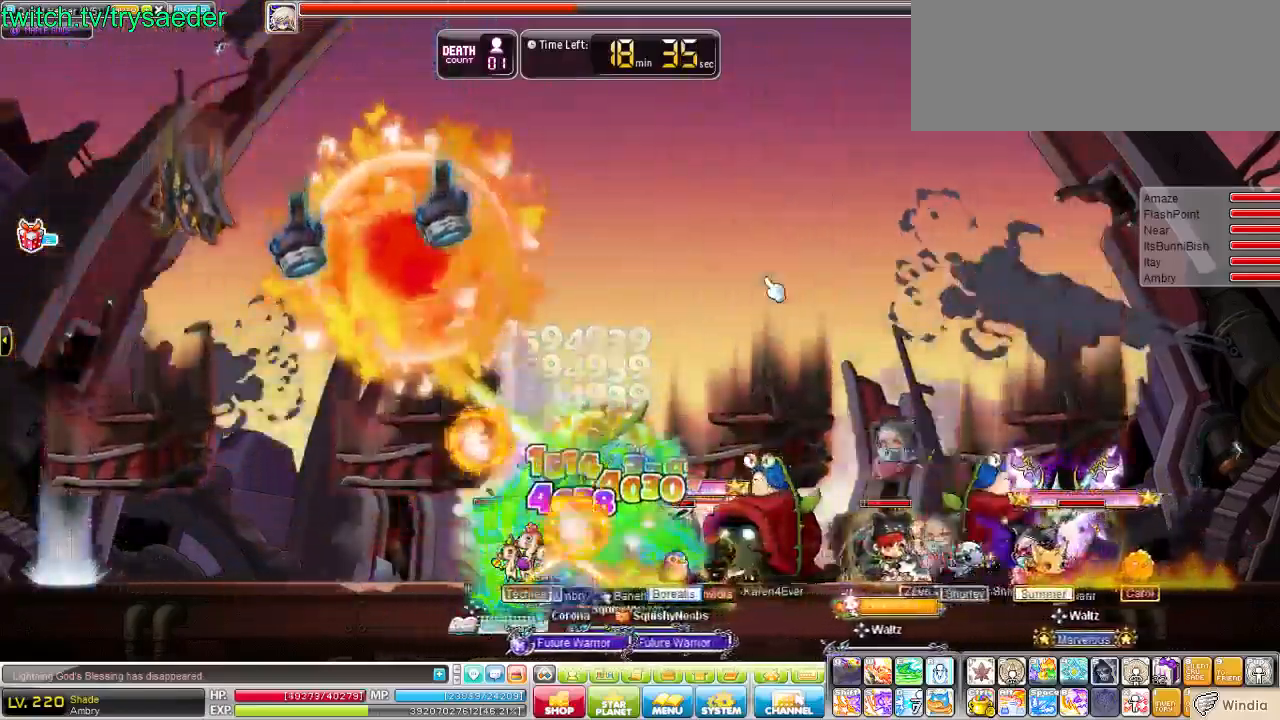
{"keys": ["right", "v"], "events": [[345, "v", "down"]]}
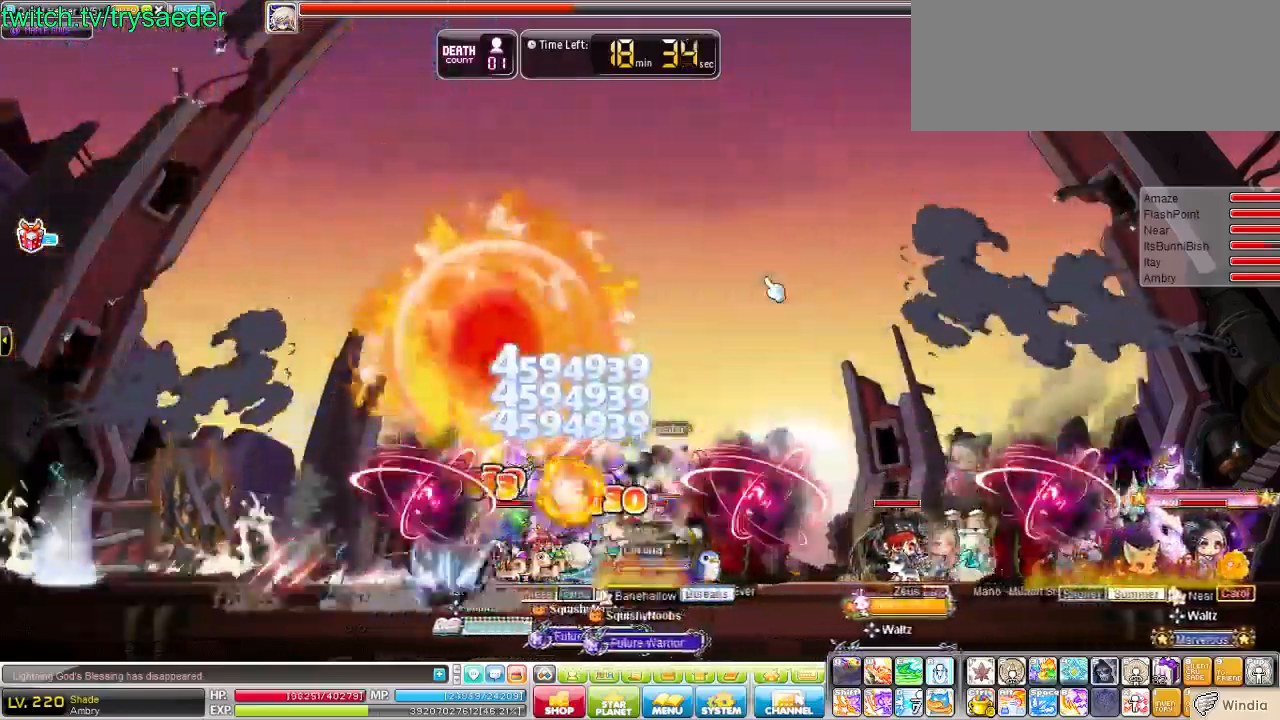
{"keys": [], "events": [[34, "v", "up"], [310, "right", "up"]]}
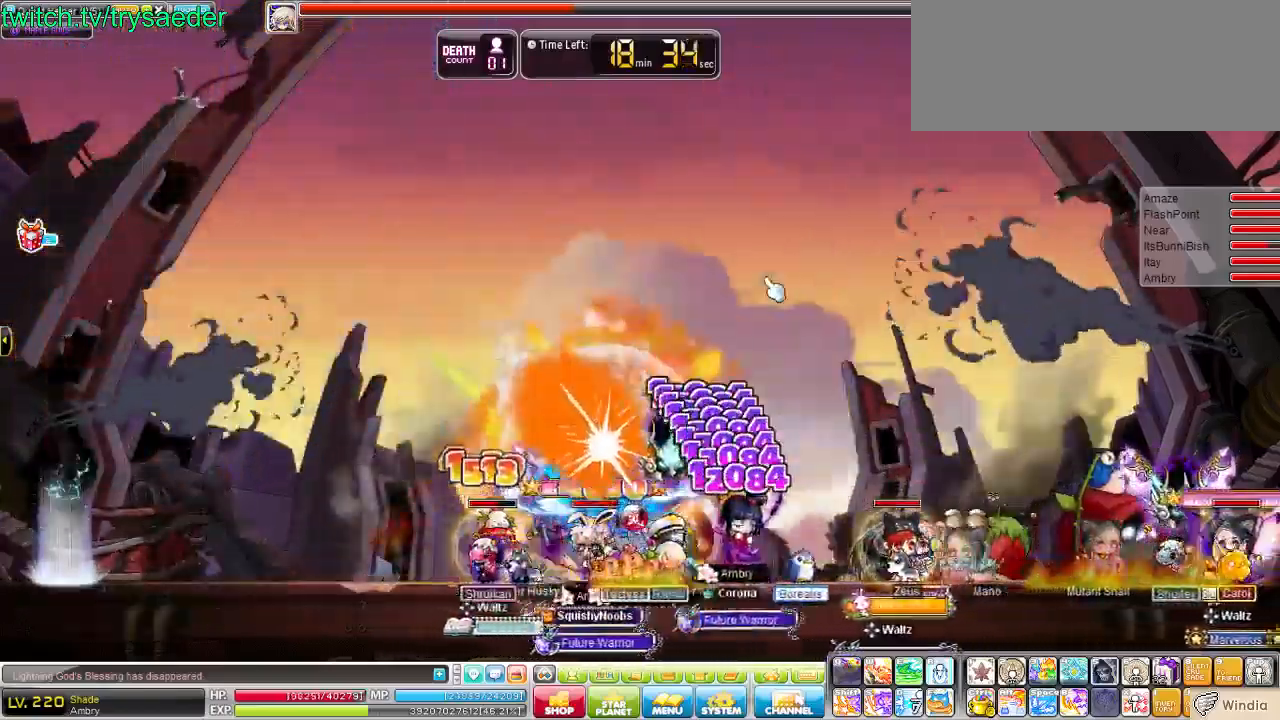
{"keys": ["left", "v"], "events": [[35, "d", "down"], [207, "d", "up"], [207, "left", "down"], [311, "v", "down"], [414, "v", "up"], [483, "v", "down"]]}
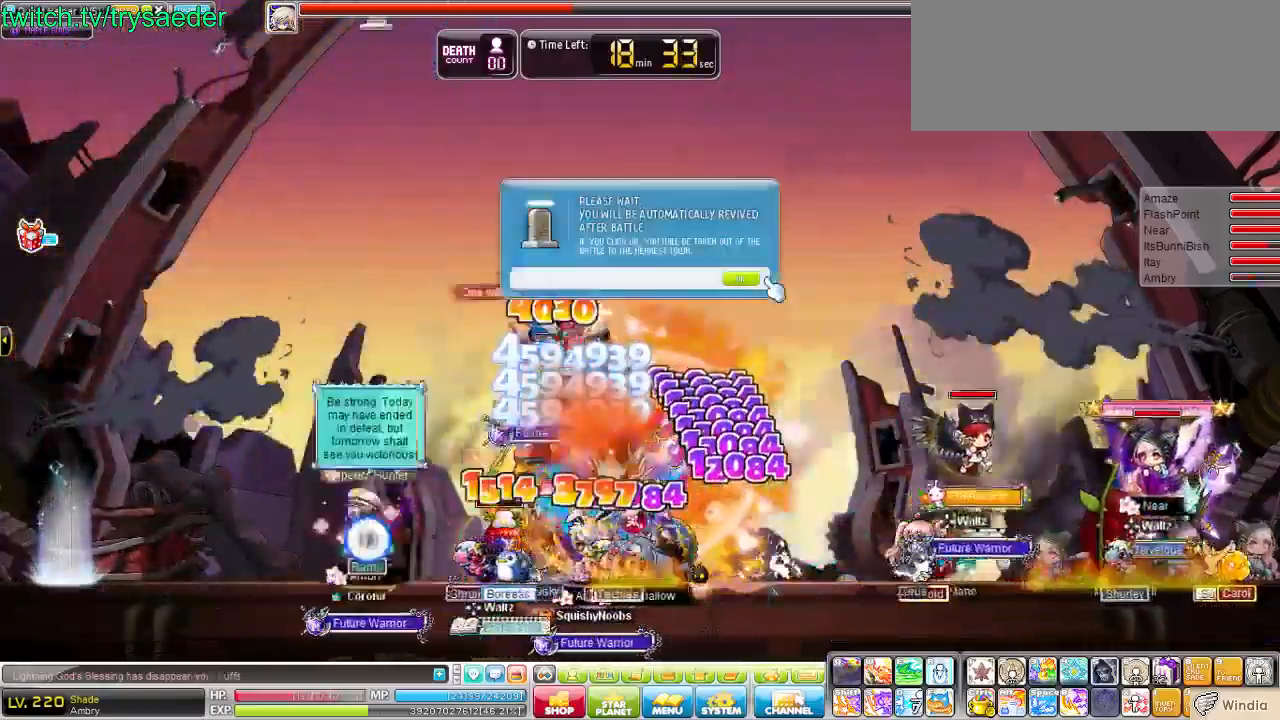
{"keys": [], "events": [[69, "v", "up"], [138, "v", "down"], [276, "v", "up"], [379, "left", "up"]]}